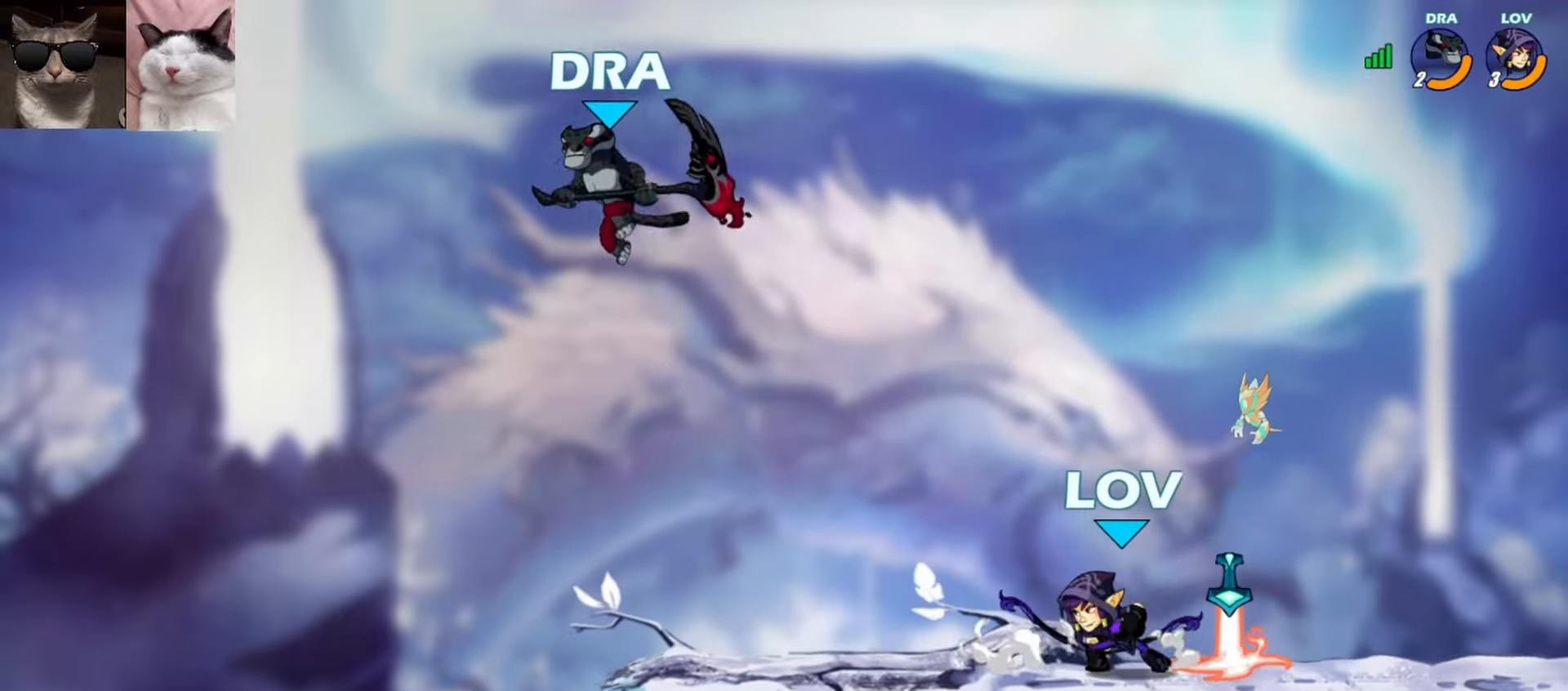
Gameplay with a controller (Xbox layout); each line is a JSON object with the inputs held at the frame after it. "events" lists button and stick changes between this image and that frame as [ms after this image, input, new state], when the widget could be followed in between. Not read: right_stick.
{"buttons": [], "left_stick": "center", "events": [[50, "R1", "up"], [100, "left_stick", "right"], [133, "R1", "down"], [217, "R1", "up"], [250, "left_stick", "left"], [500, "left_stick", "center"]]}
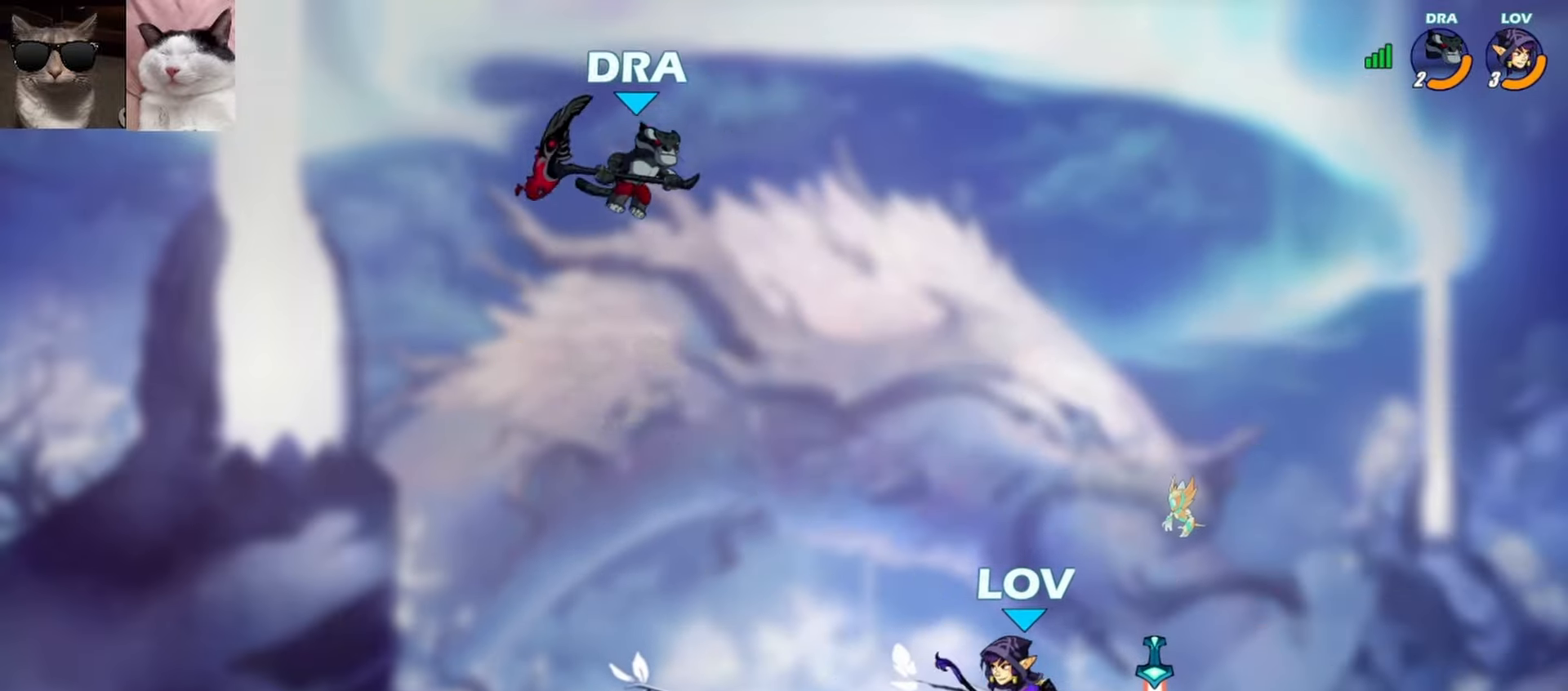
{"buttons": [], "left_stick": "down-left", "events": [[33, "left_stick", "up-right"], [133, "R1", "down"], [183, "A", "down"], [183, "left_stick", "down-right"], [233, "R1", "up"], [250, "A", "up"], [333, "R1", "down"], [383, "A", "down"], [417, "R1", "up"], [450, "A", "up"], [467, "left_stick", "down-left"]]}
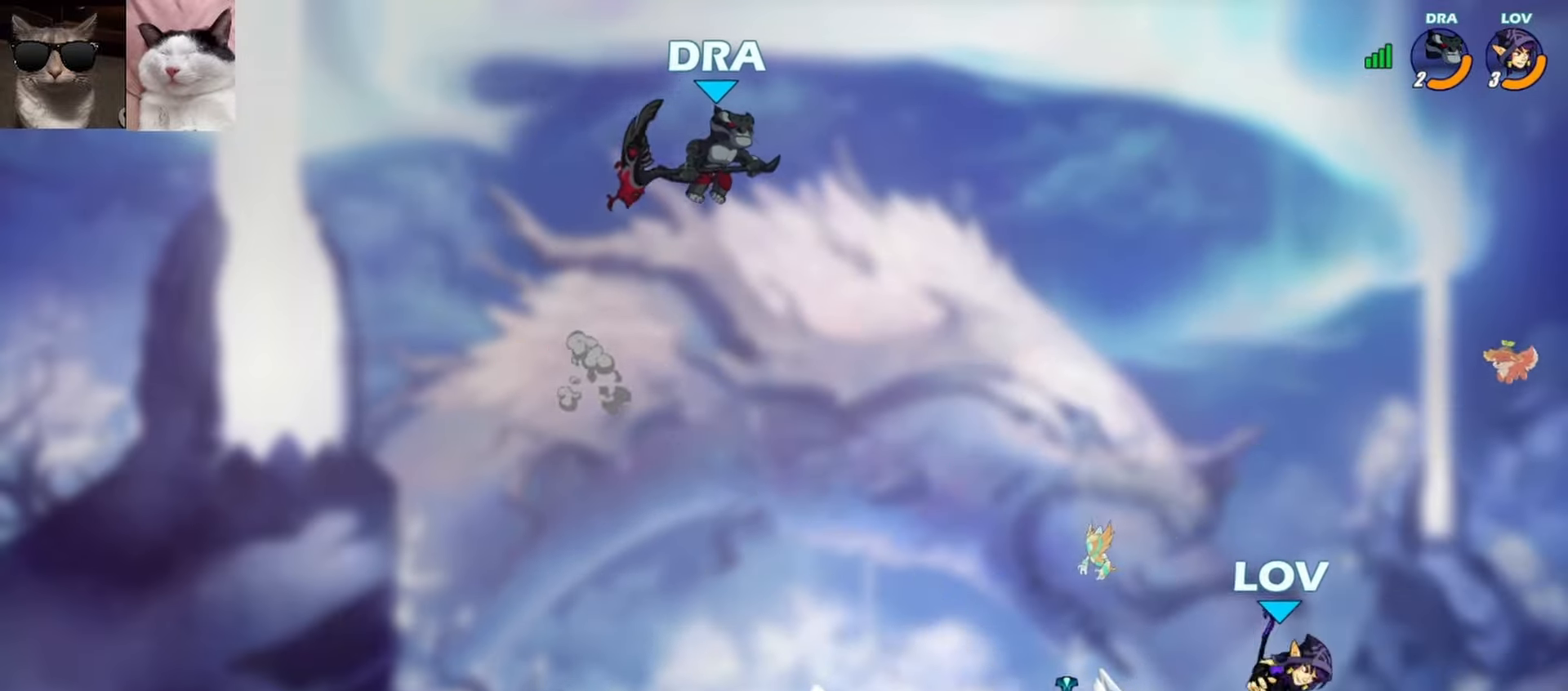
{"buttons": [], "left_stick": "left", "events": [[117, "R1", "down"], [117, "left_stick", "left"], [183, "R1", "up"]]}
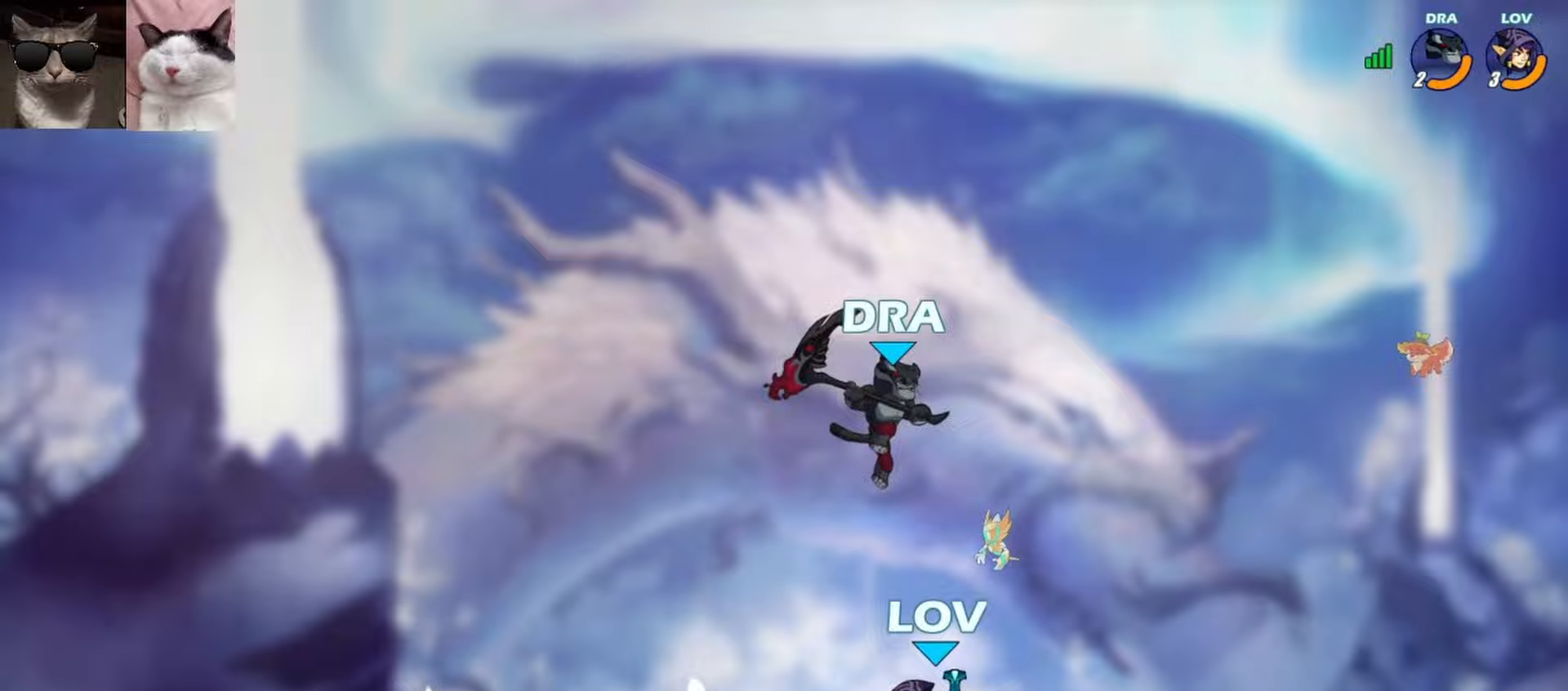
{"buttons": [], "left_stick": "left", "events": [[250, "left_stick", "right"], [383, "R1", "down"], [467, "R1", "up"], [467, "left_stick", "left"]]}
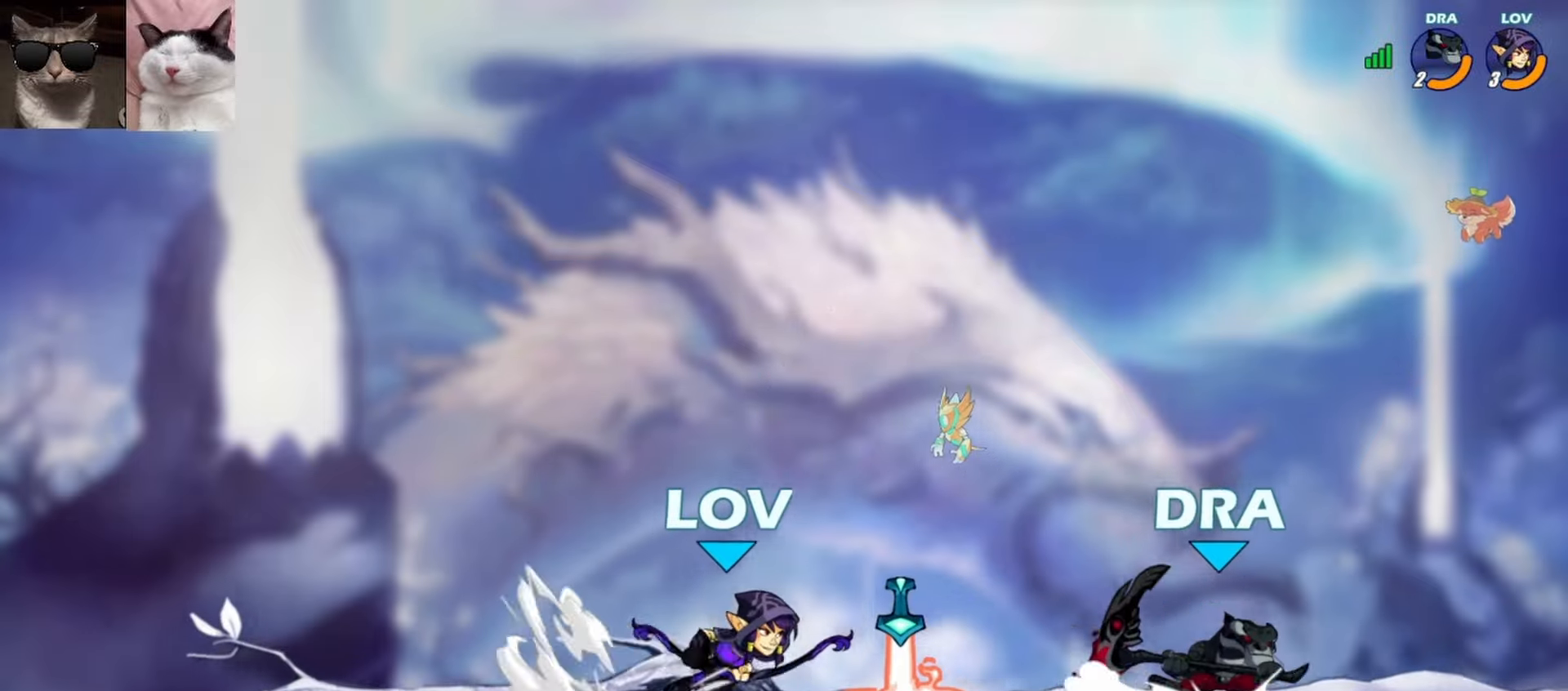
{"buttons": [], "left_stick": "right", "events": [[50, "R1", "down"], [167, "R1", "up"], [167, "left_stick", "right"]]}
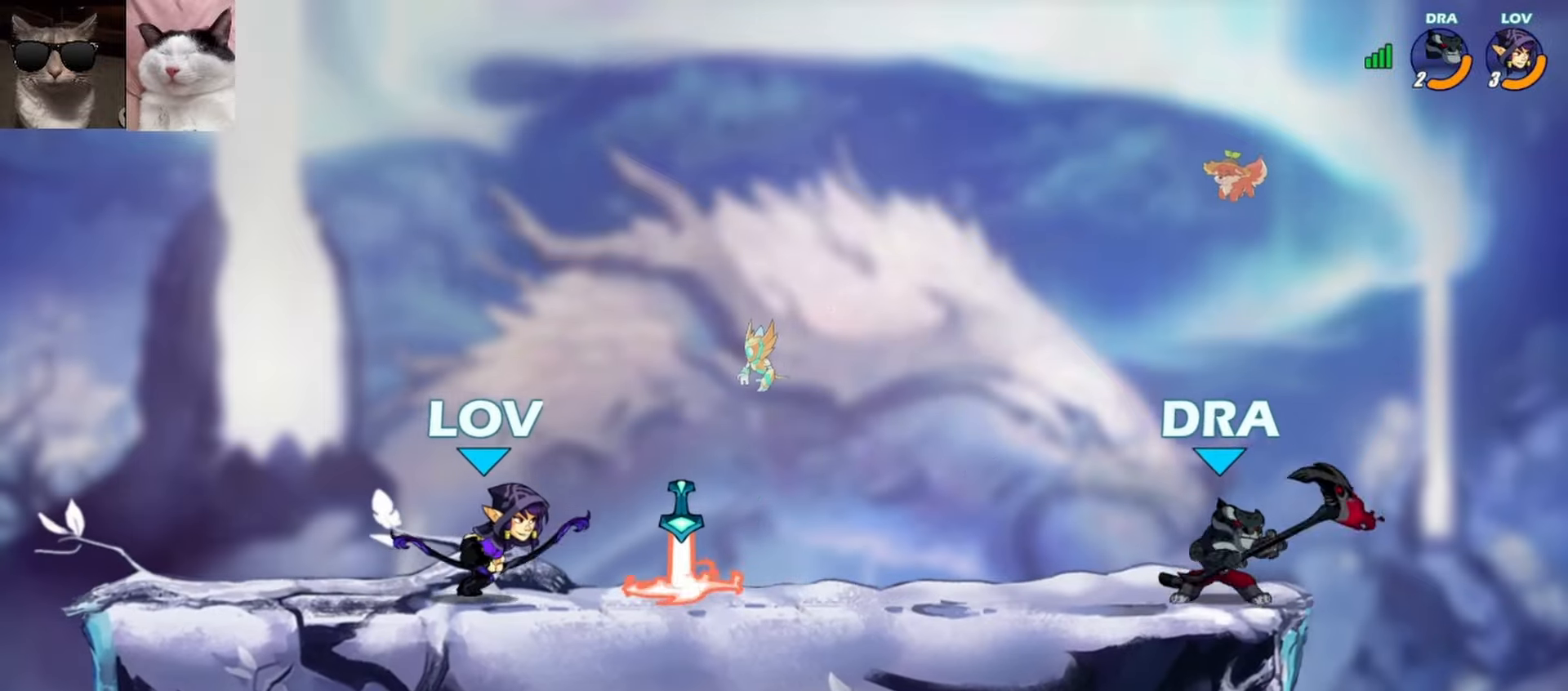
{"buttons": [], "left_stick": "right", "events": [[183, "left_stick", "center"], [500, "left_stick", "right"]]}
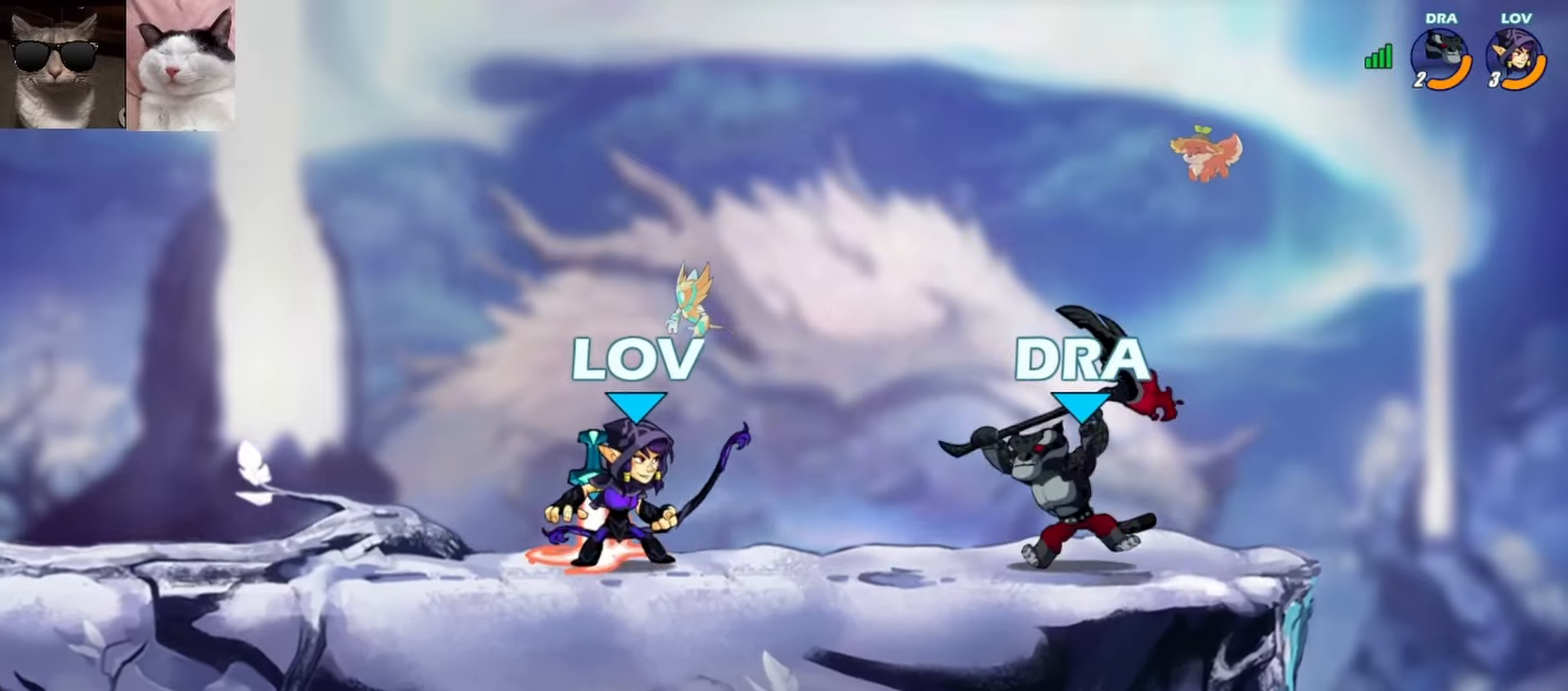
{"buttons": [], "left_stick": "center", "events": [[17, "left_stick", "up-right"], [50, "R1", "down"], [117, "X", "down"], [133, "R1", "up"], [133, "left_stick", "up"], [200, "X", "up"], [233, "left_stick", "center"]]}
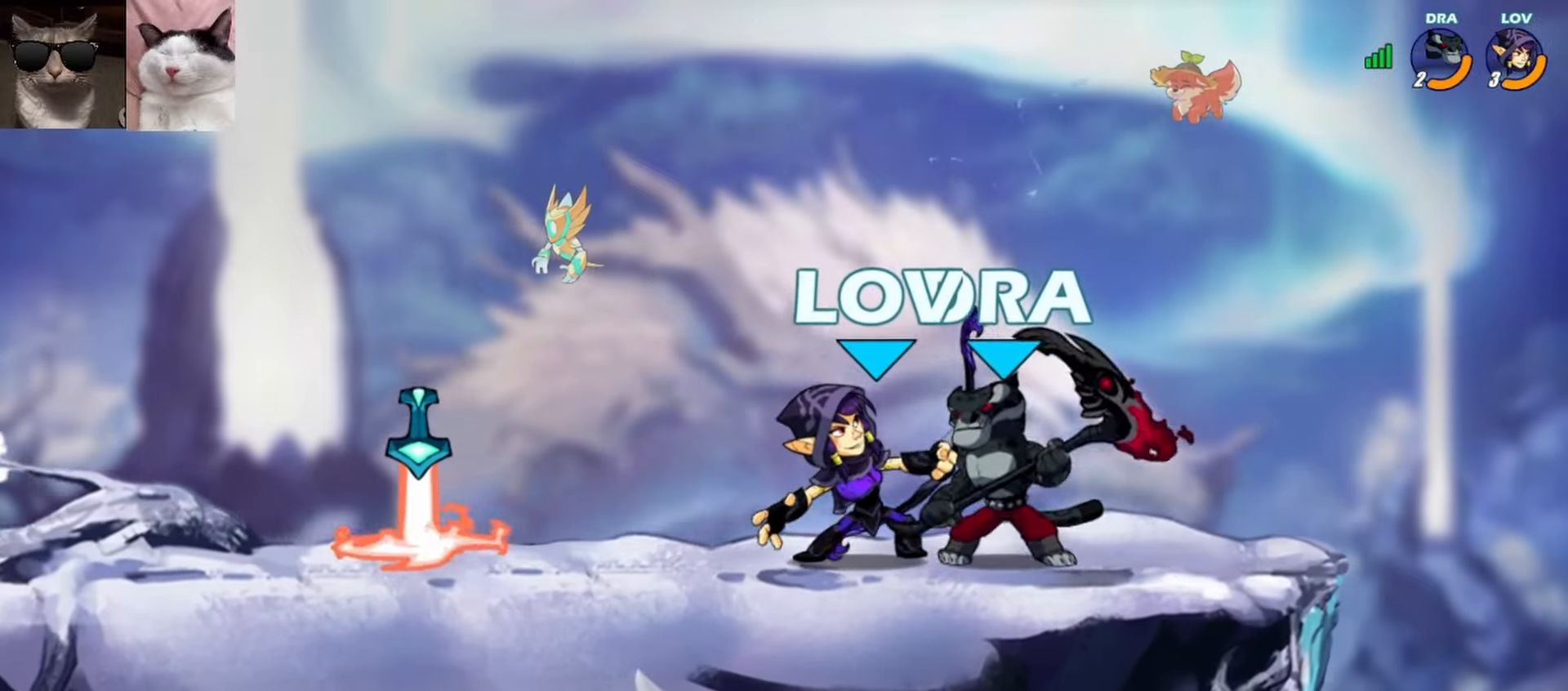
{"buttons": ["R1"], "left_stick": "right", "events": [[117, "A", "down"], [133, "left_stick", "up"], [200, "A", "up"], [383, "left_stick", "center"], [433, "left_stick", "right"], [483, "R1", "down"]]}
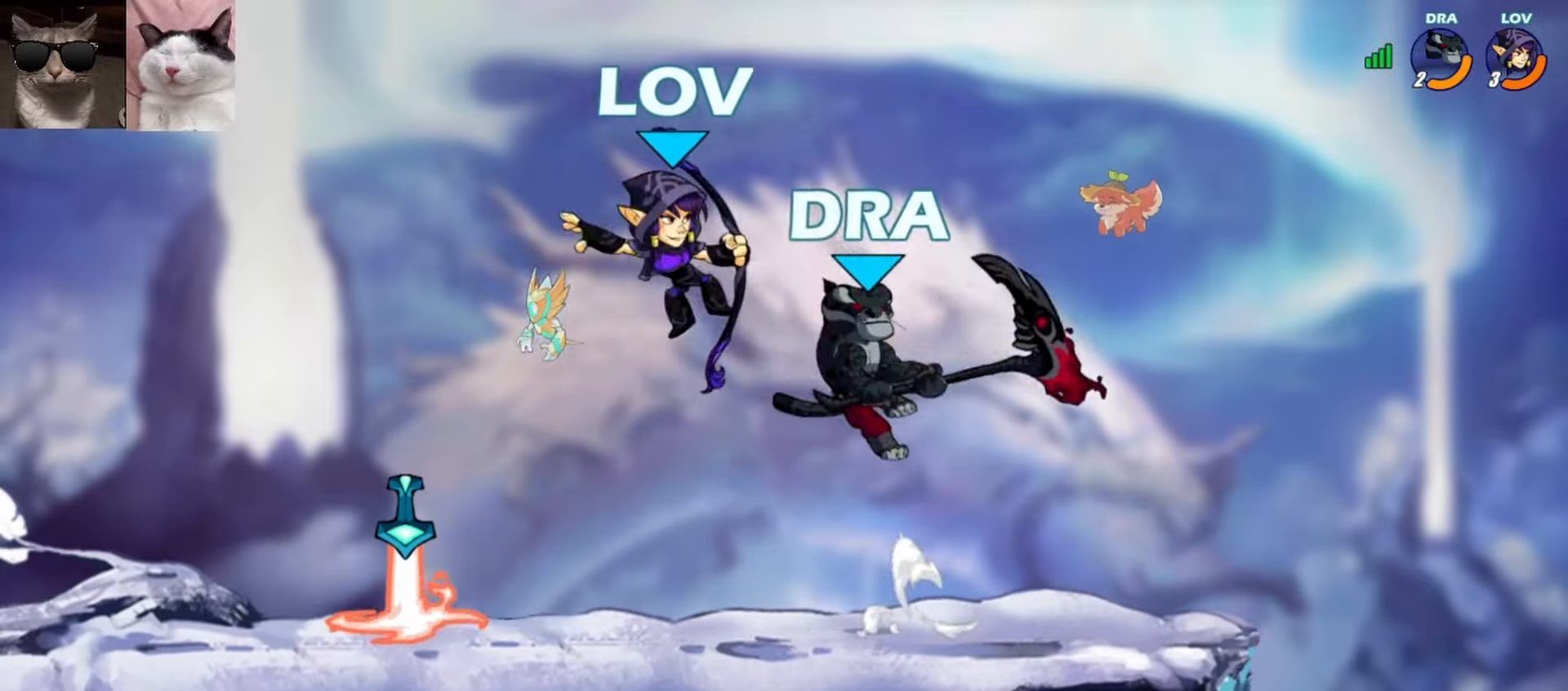
{"buttons": [], "left_stick": "down-left", "events": [[117, "R1", "up"], [250, "left_stick", "down"], [333, "left_stick", "down-left"]]}
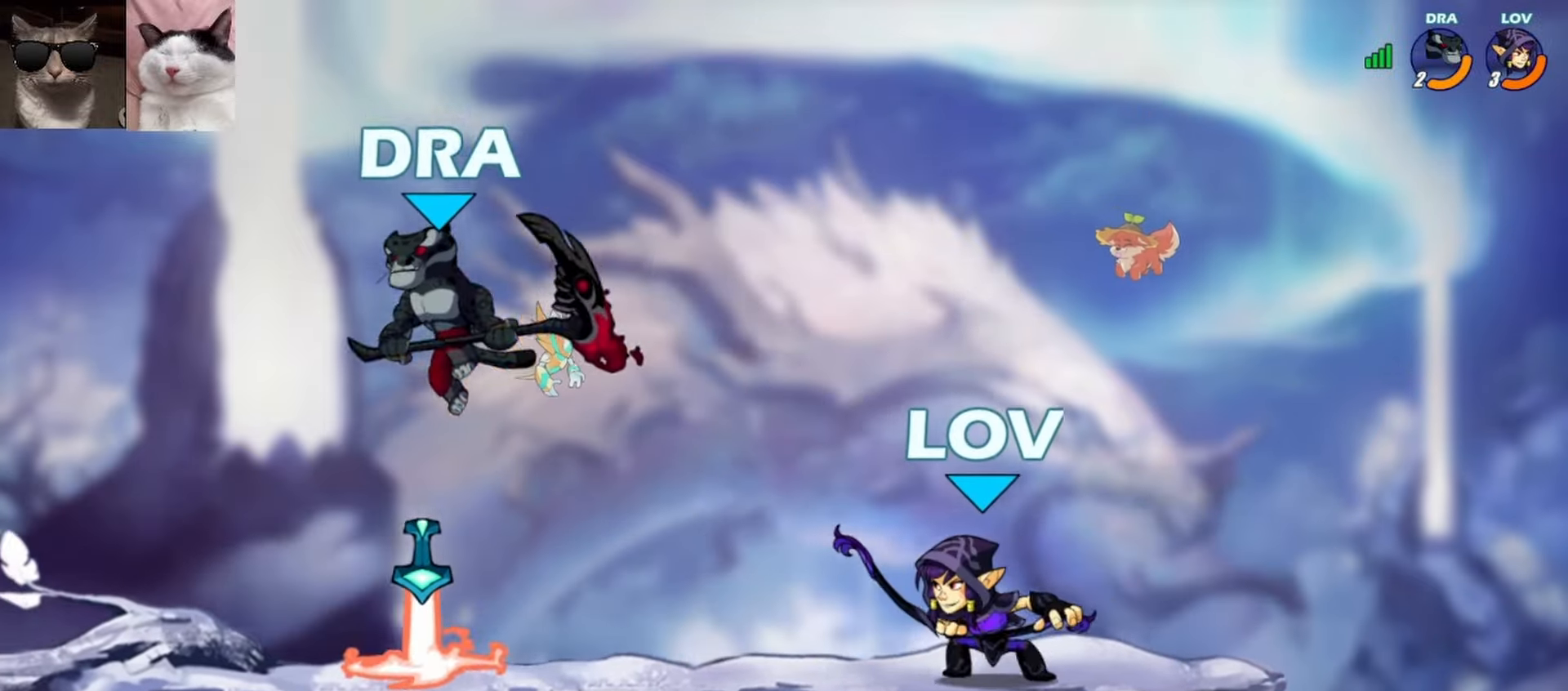
{"buttons": [], "left_stick": "center", "events": [[83, "left_stick", "center"], [233, "R1", "down"], [233, "left_stick", "down"], [283, "L3", "down"], [300, "X", "down"], [333, "R1", "up"], [367, "X", "up"], [383, "L3", "up"], [417, "X", "down"], [417, "left_stick", "center"], [500, "X", "up"]]}
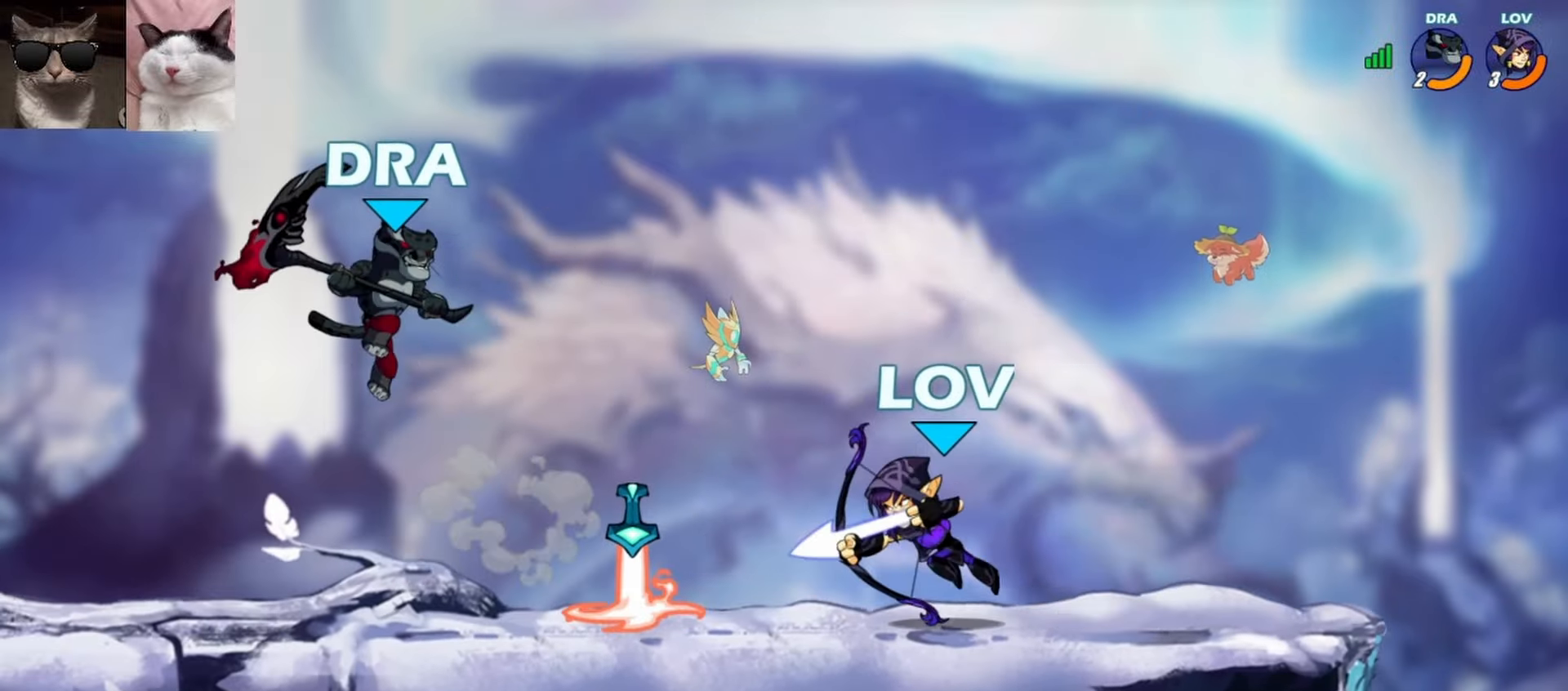
{"buttons": ["R1"], "left_stick": "left", "events": [[383, "left_stick", "left"], [483, "R1", "down"]]}
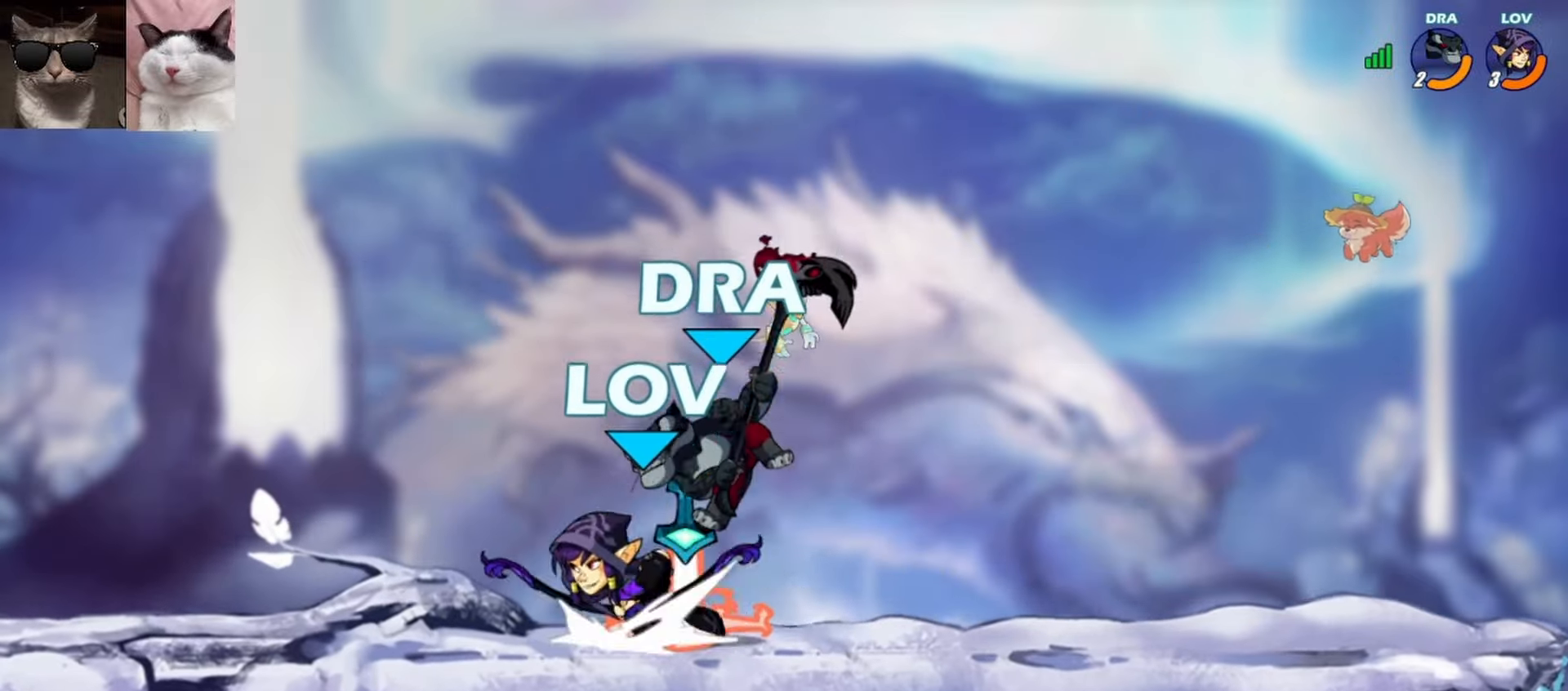
{"buttons": [], "left_stick": "center", "events": [[83, "R1", "up"], [83, "left_stick", "right"], [117, "X", "down"], [217, "X", "up"], [300, "left_stick", "center"]]}
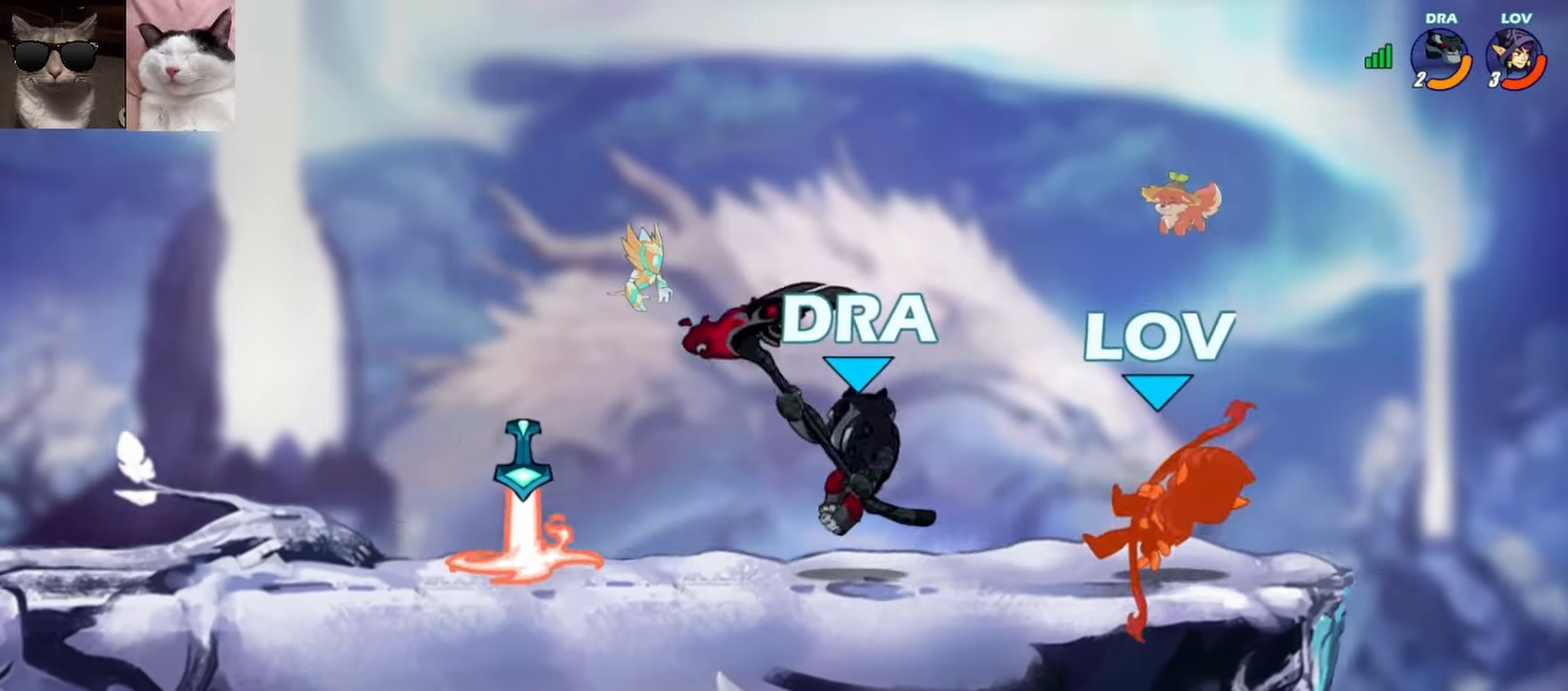
{"buttons": [], "left_stick": "down-left", "events": [[133, "left_stick", "right"], [217, "R1", "down"], [333, "R1", "up"], [367, "left_stick", "down-left"]]}
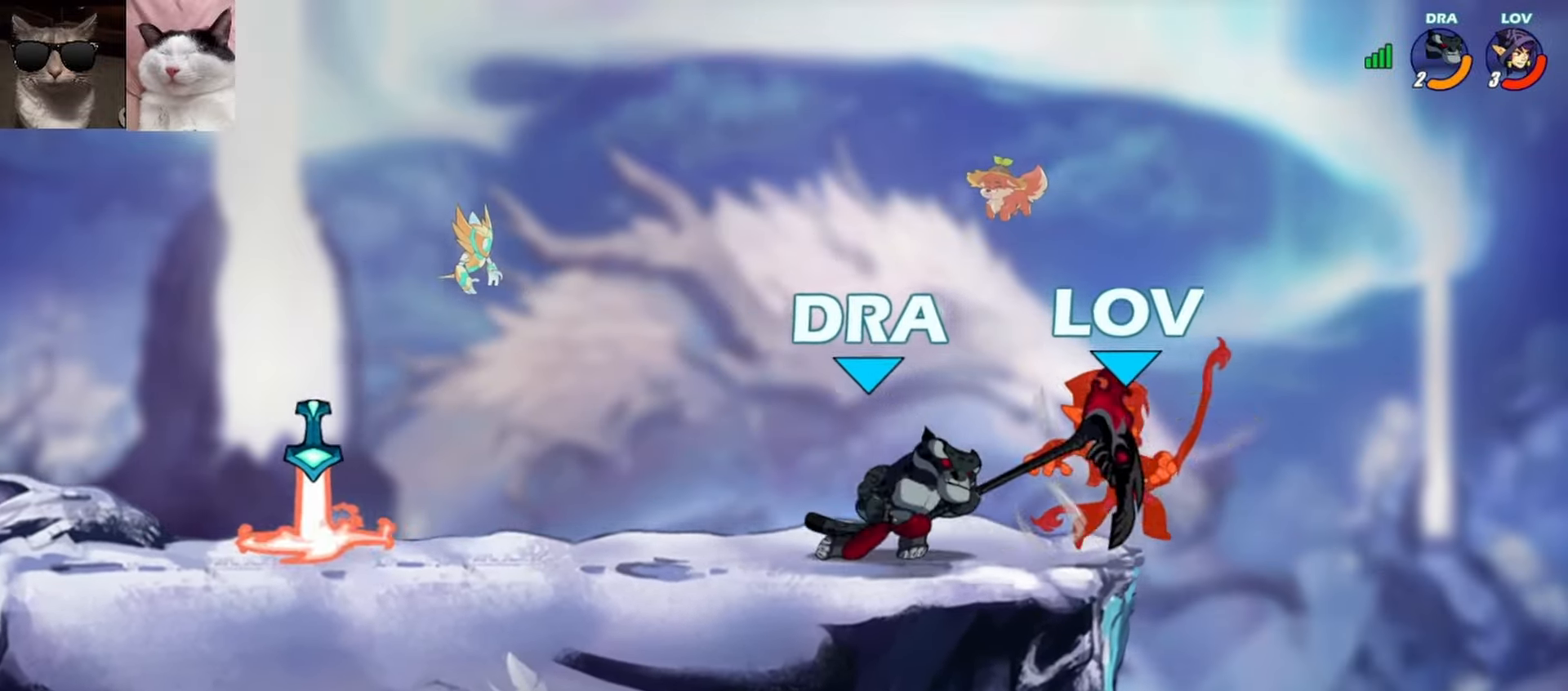
{"buttons": [], "left_stick": "center", "events": [[67, "left_stick", "center"]]}
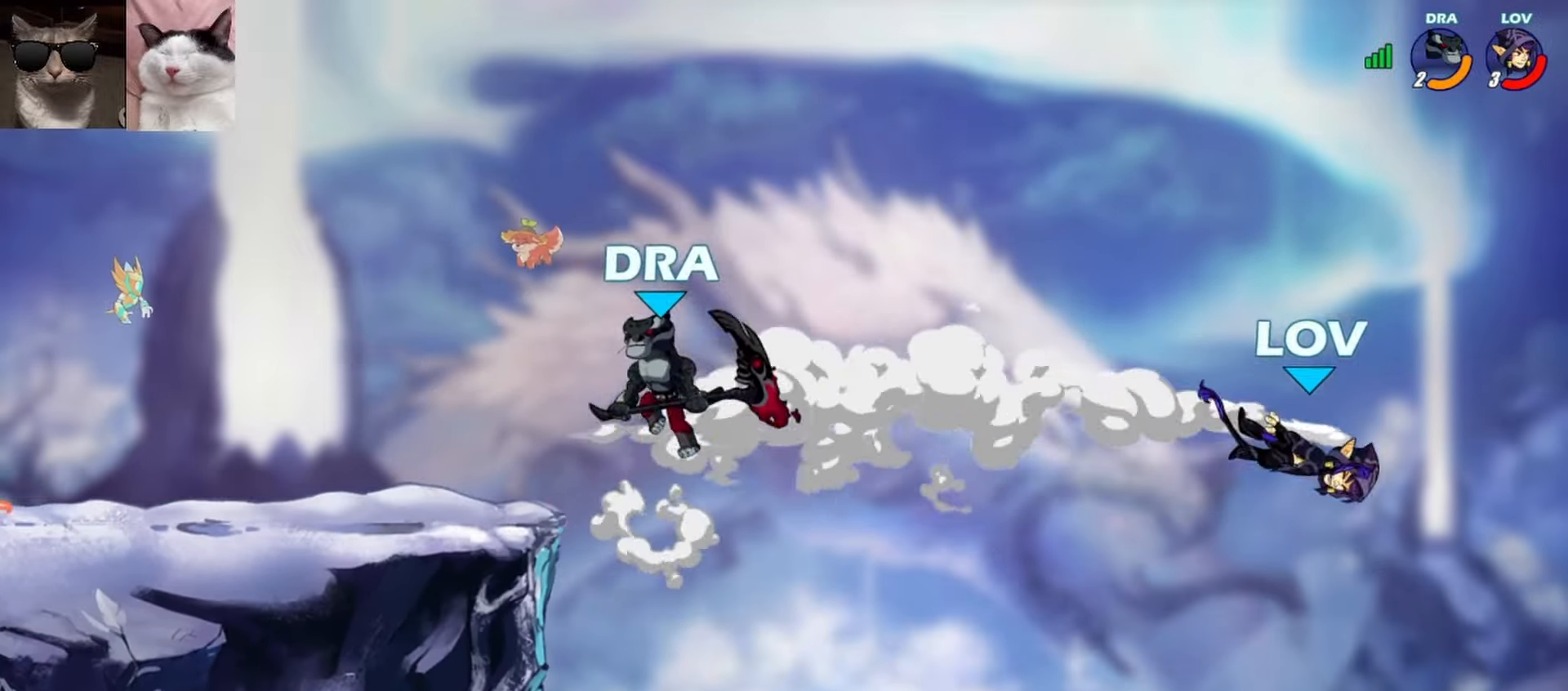
{"buttons": [], "left_stick": "left", "events": [[17, "left_stick", "left"]]}
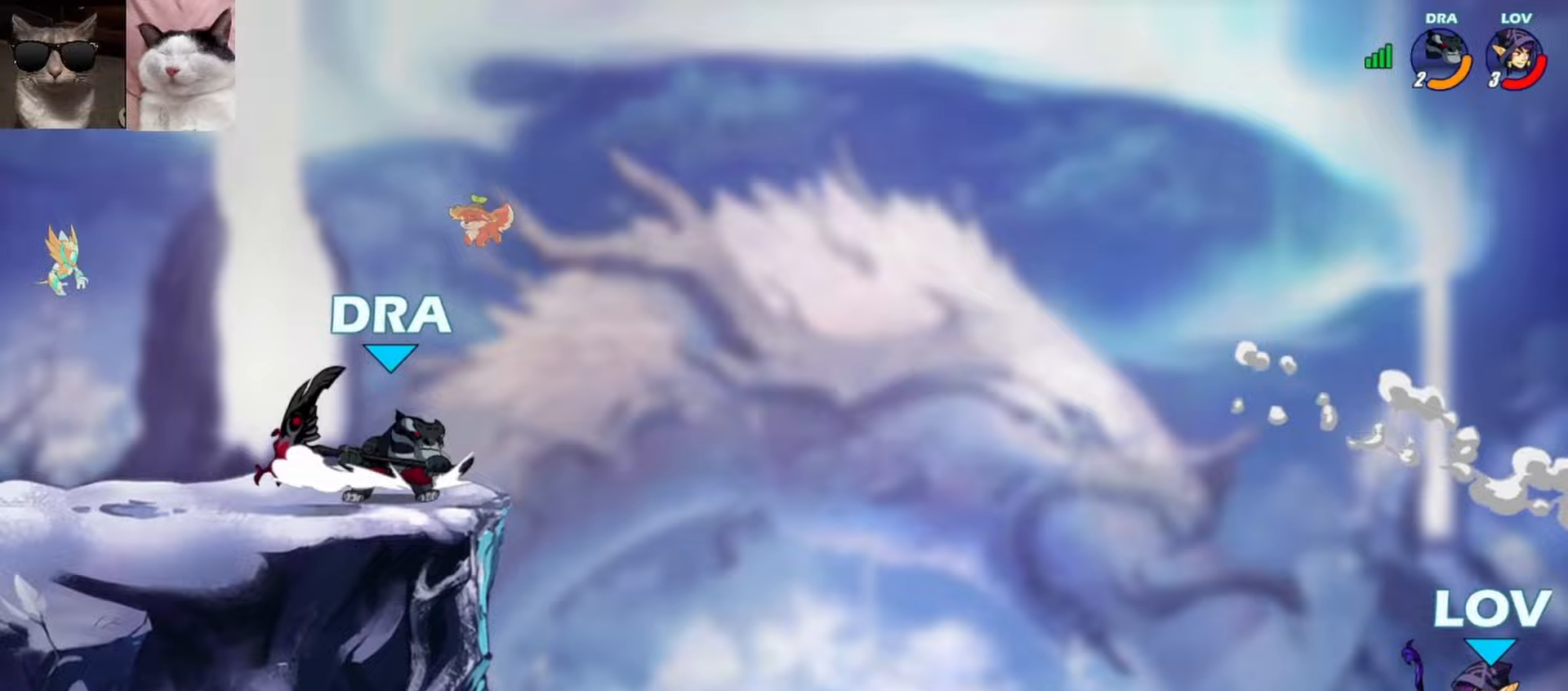
{"buttons": [], "left_stick": "up-left", "events": [[150, "A", "down"], [250, "left_stick", "up-left"], [267, "A", "up"]]}
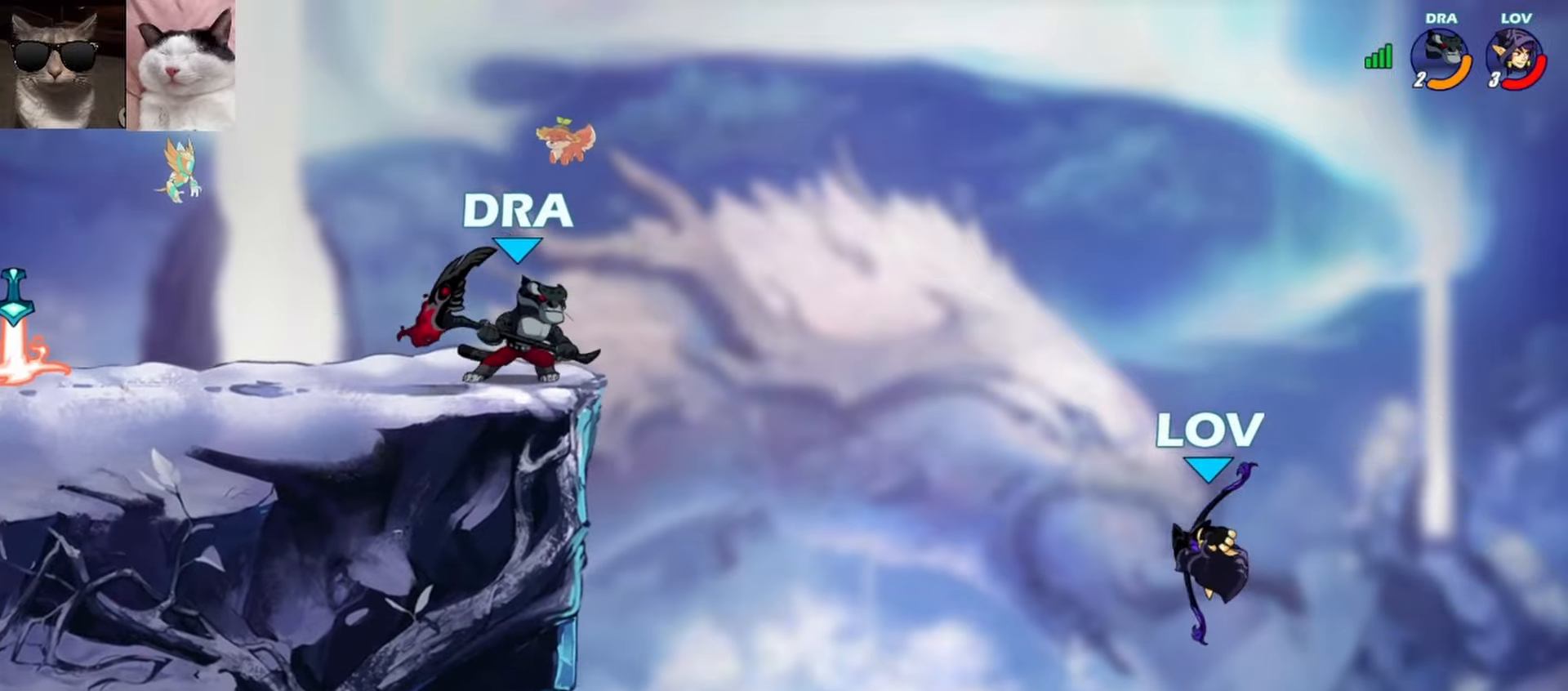
{"buttons": [], "left_stick": "center", "events": [[267, "left_stick", "center"]]}
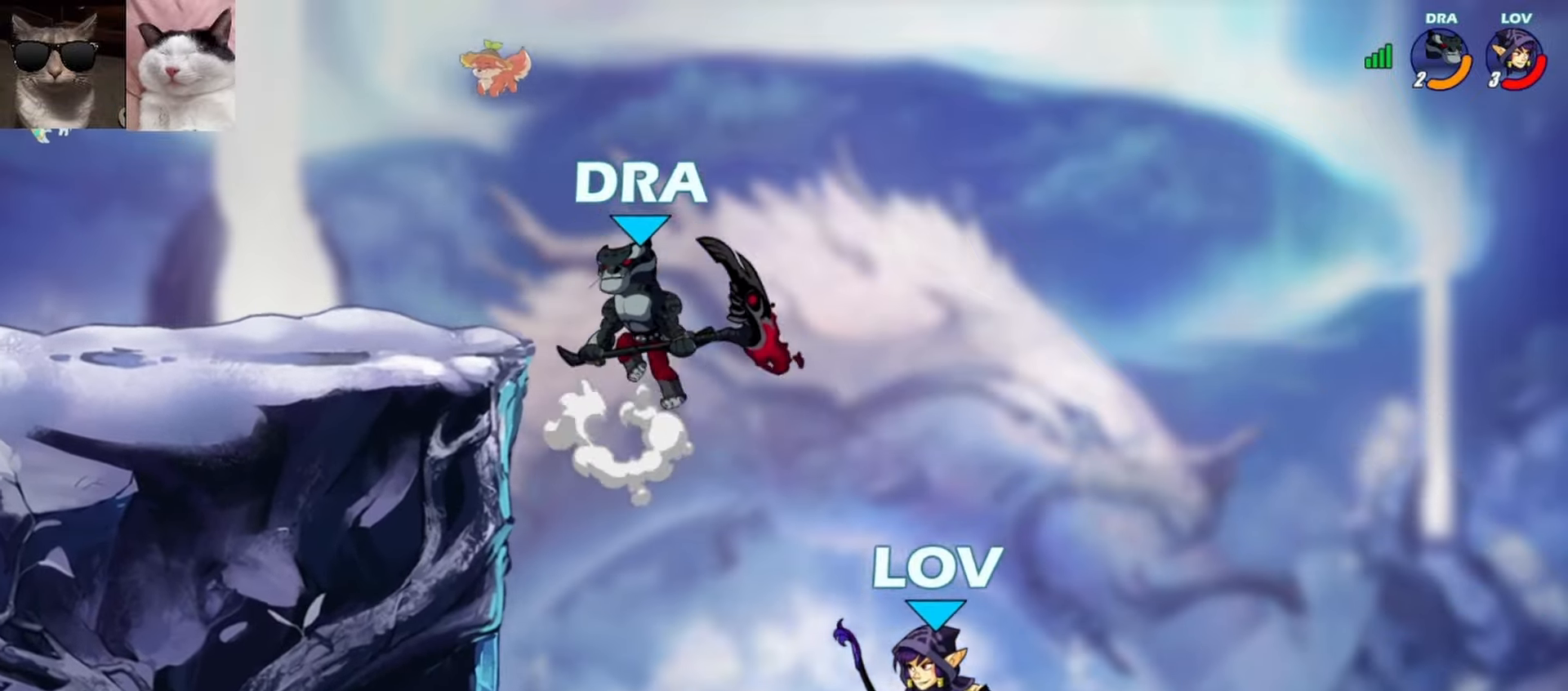
{"buttons": [], "left_stick": "left", "events": [[100, "A", "down"], [100, "left_stick", "left"], [267, "A", "up"], [267, "left_stick", "center"], [350, "left_stick", "left"]]}
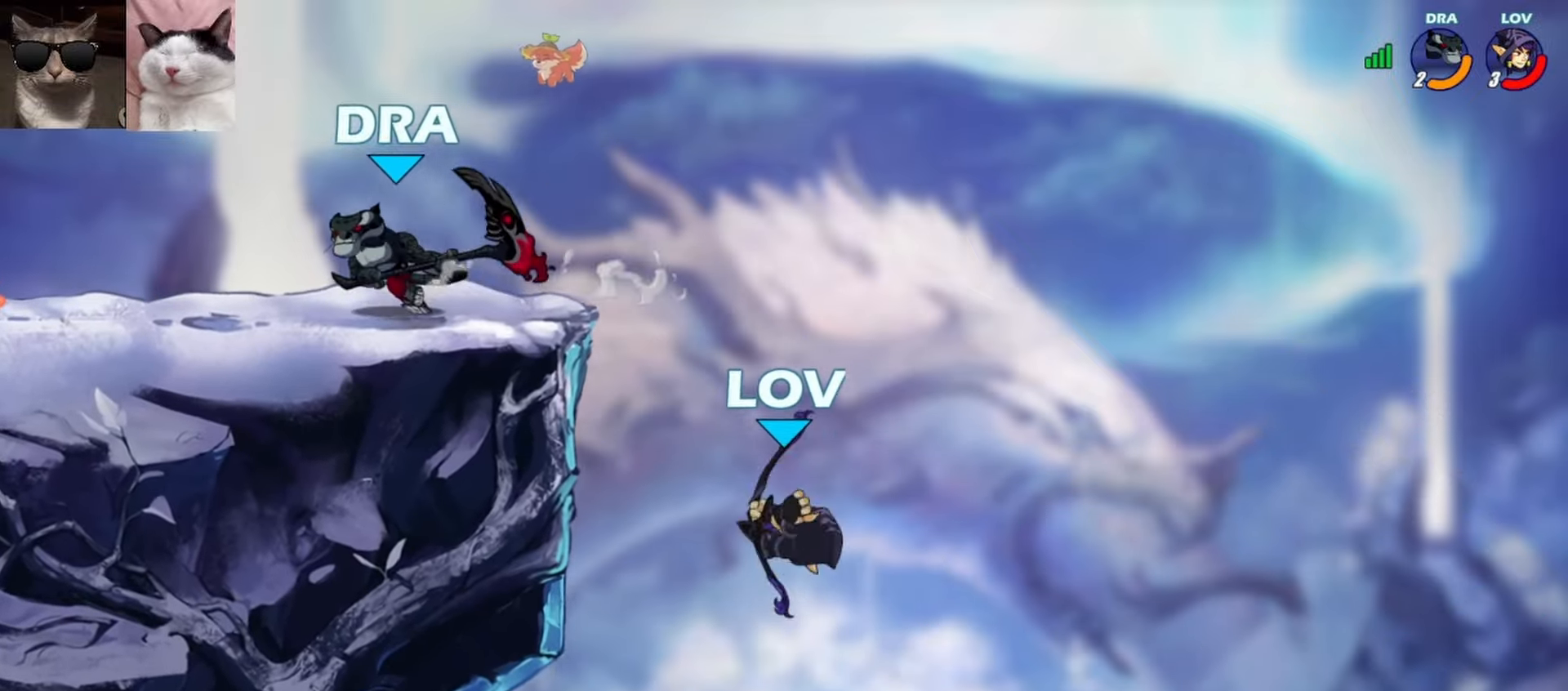
{"buttons": [], "left_stick": "left", "events": [[333, "left_stick", "right"], [433, "left_stick", "left"]]}
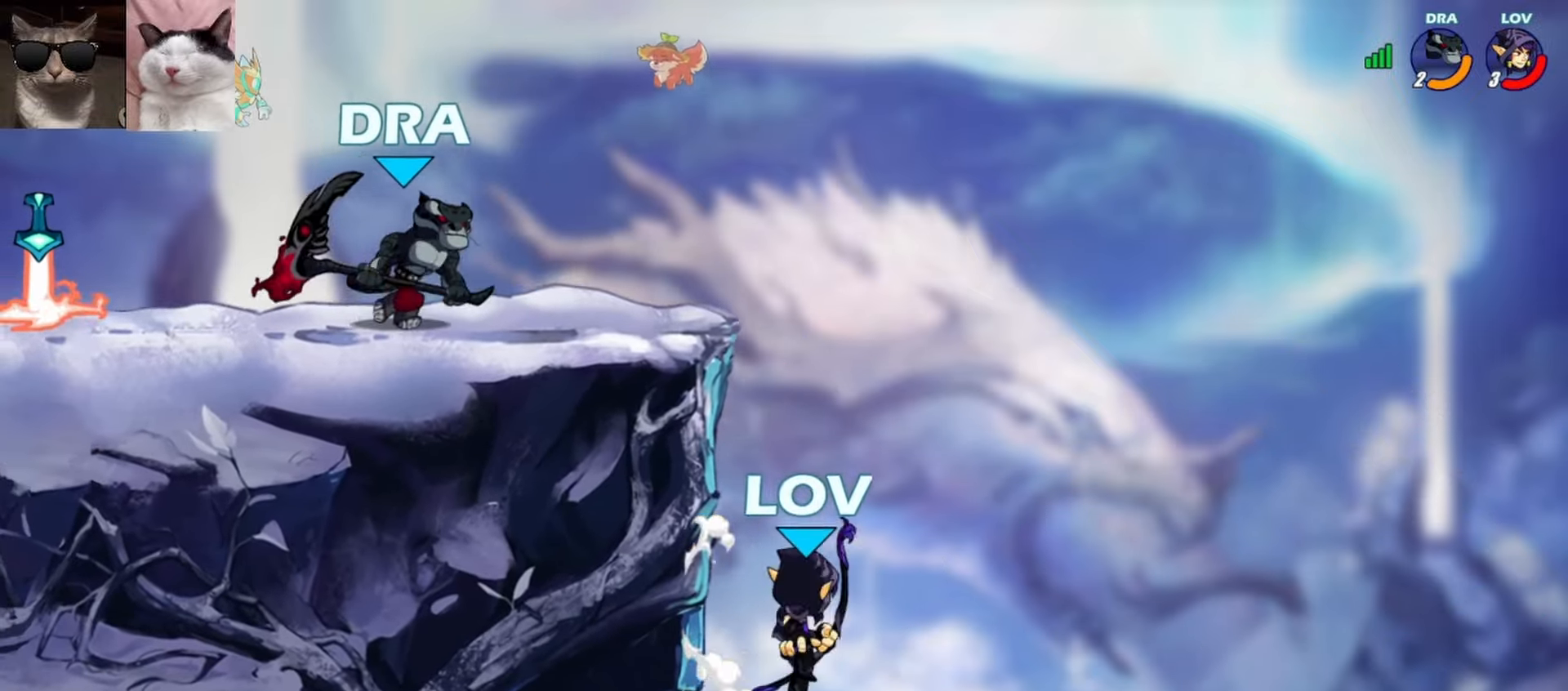
{"buttons": [], "left_stick": "right", "events": [[133, "A", "down"], [250, "A", "up"], [450, "left_stick", "right"]]}
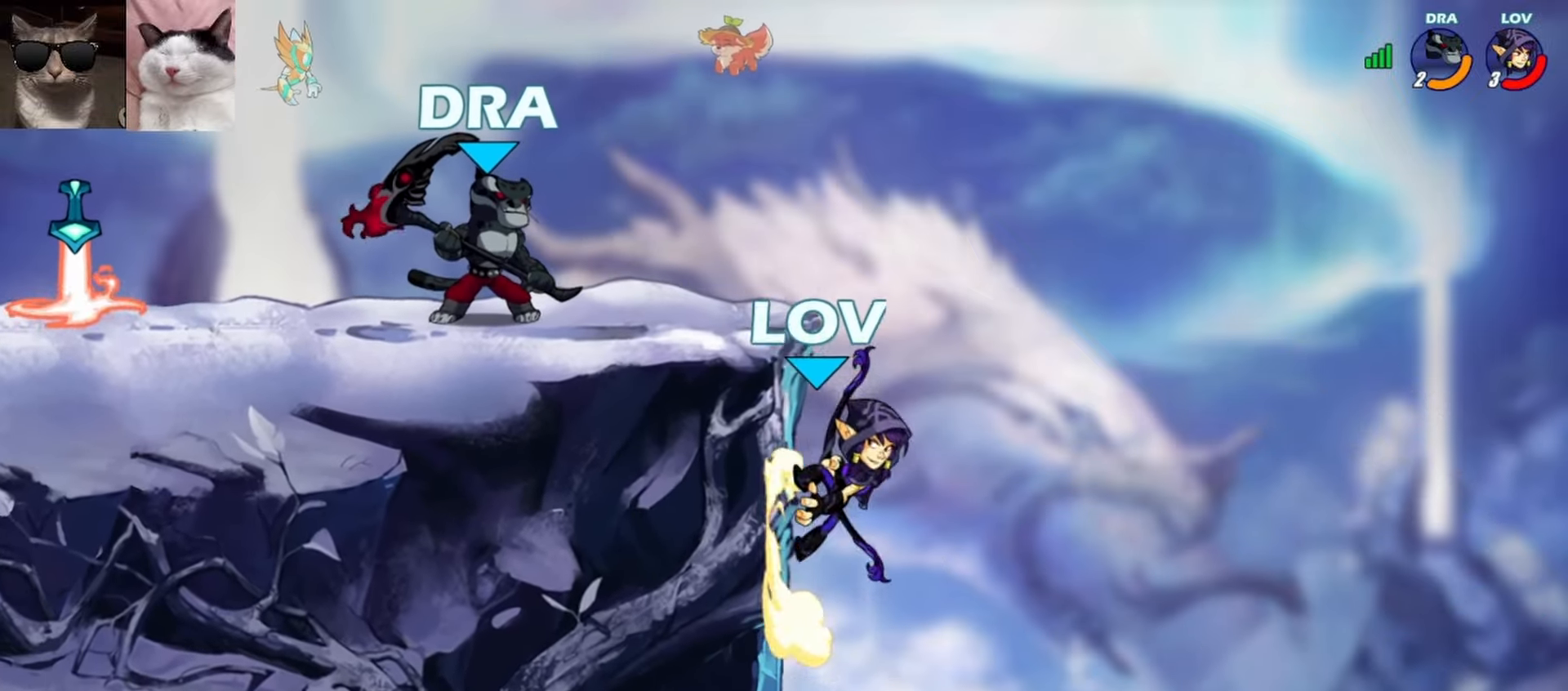
{"buttons": [], "left_stick": "left", "events": [[33, "left_stick", "left"], [233, "A", "down"], [350, "A", "up"]]}
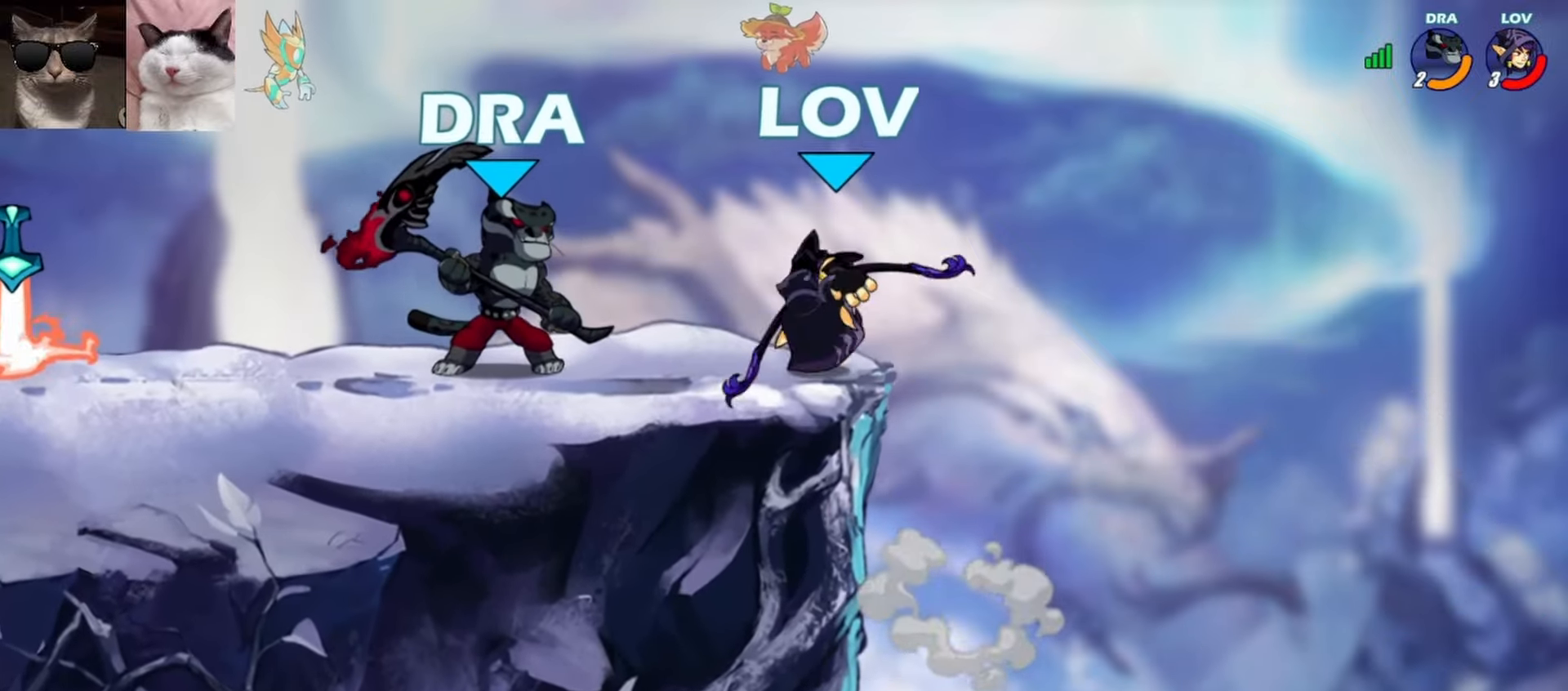
{"buttons": [], "left_stick": "center", "events": [[67, "X", "down"], [183, "X", "up"], [350, "left_stick", "center"]]}
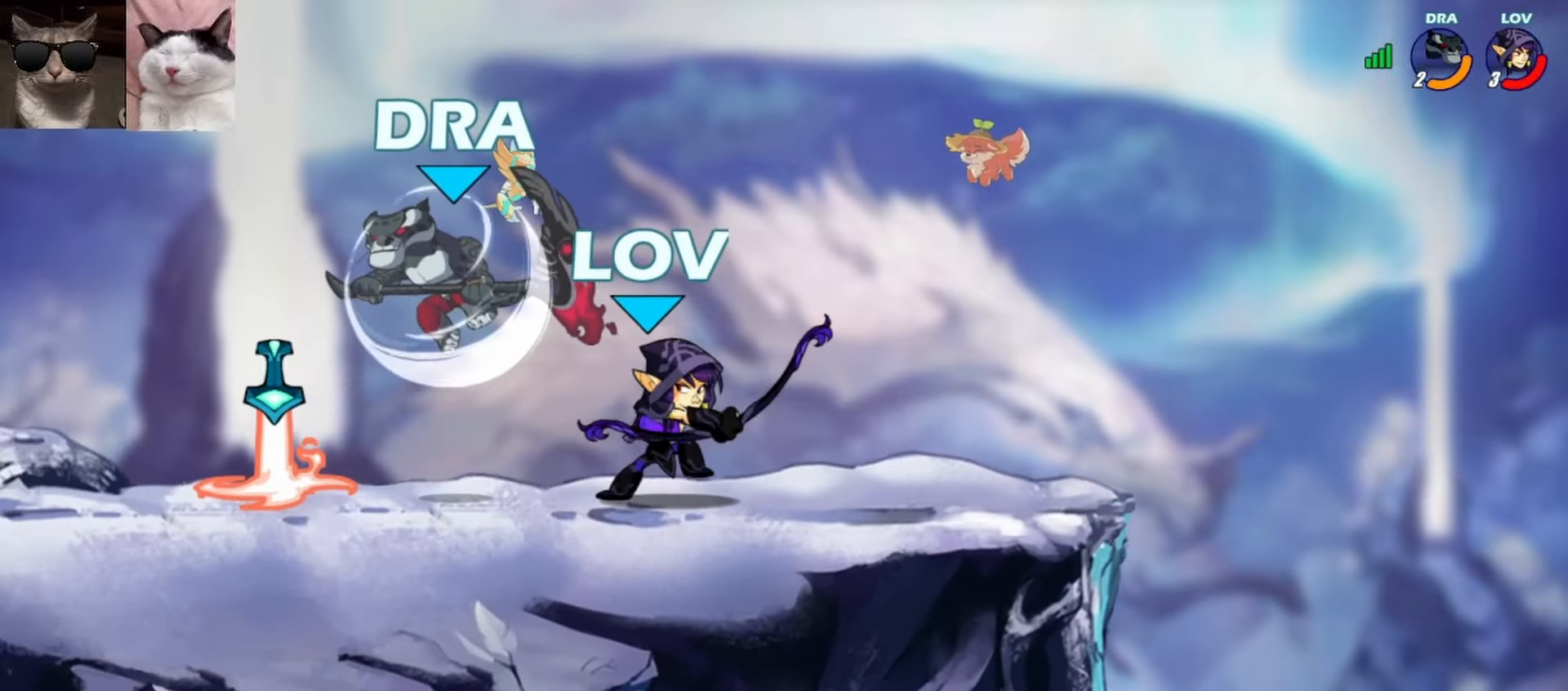
{"buttons": ["X"], "left_stick": "down", "events": [[133, "left_stick", "right"], [183, "A", "down"], [300, "A", "up"], [300, "left_stick", "up"], [367, "left_stick", "left"], [450, "left_stick", "down"], [500, "X", "down"]]}
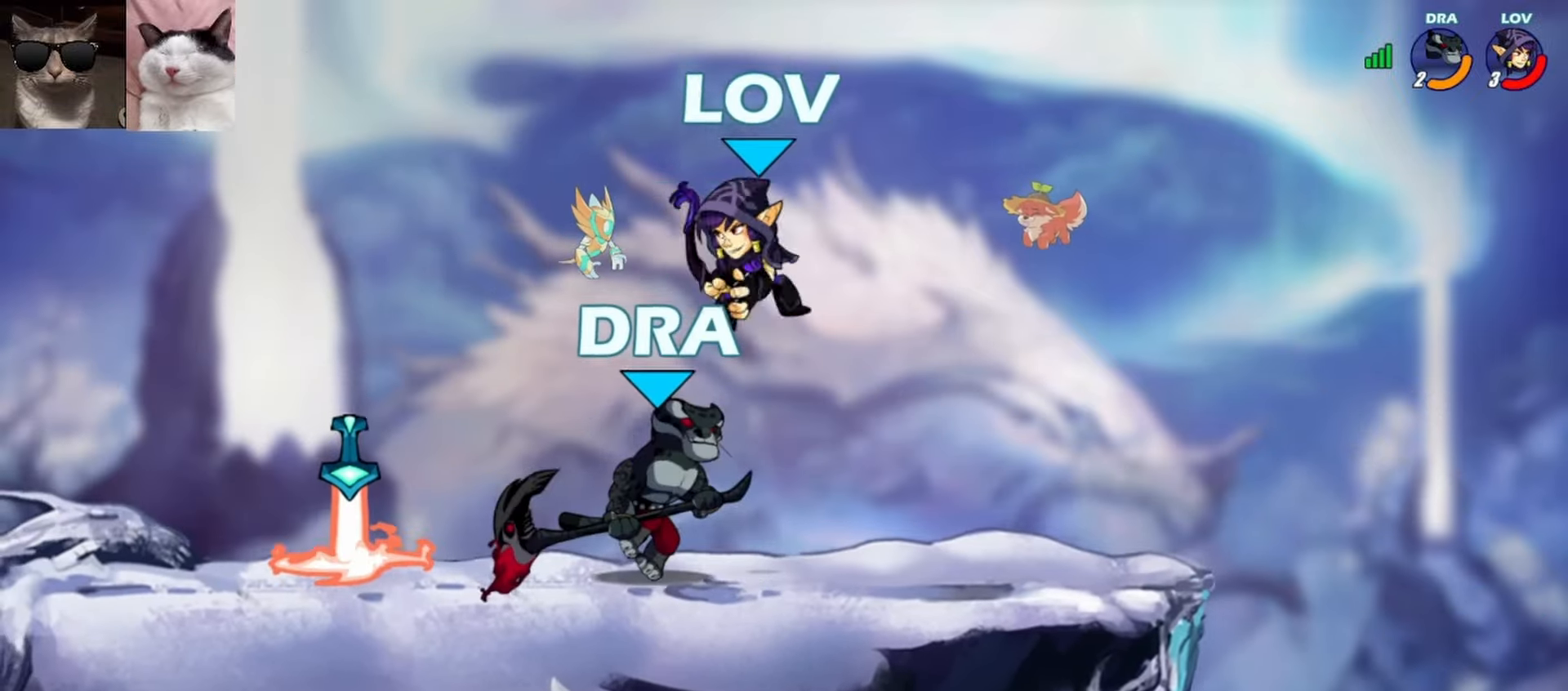
{"buttons": [], "left_stick": "center", "events": [[67, "X", "up"], [117, "left_stick", "center"]]}
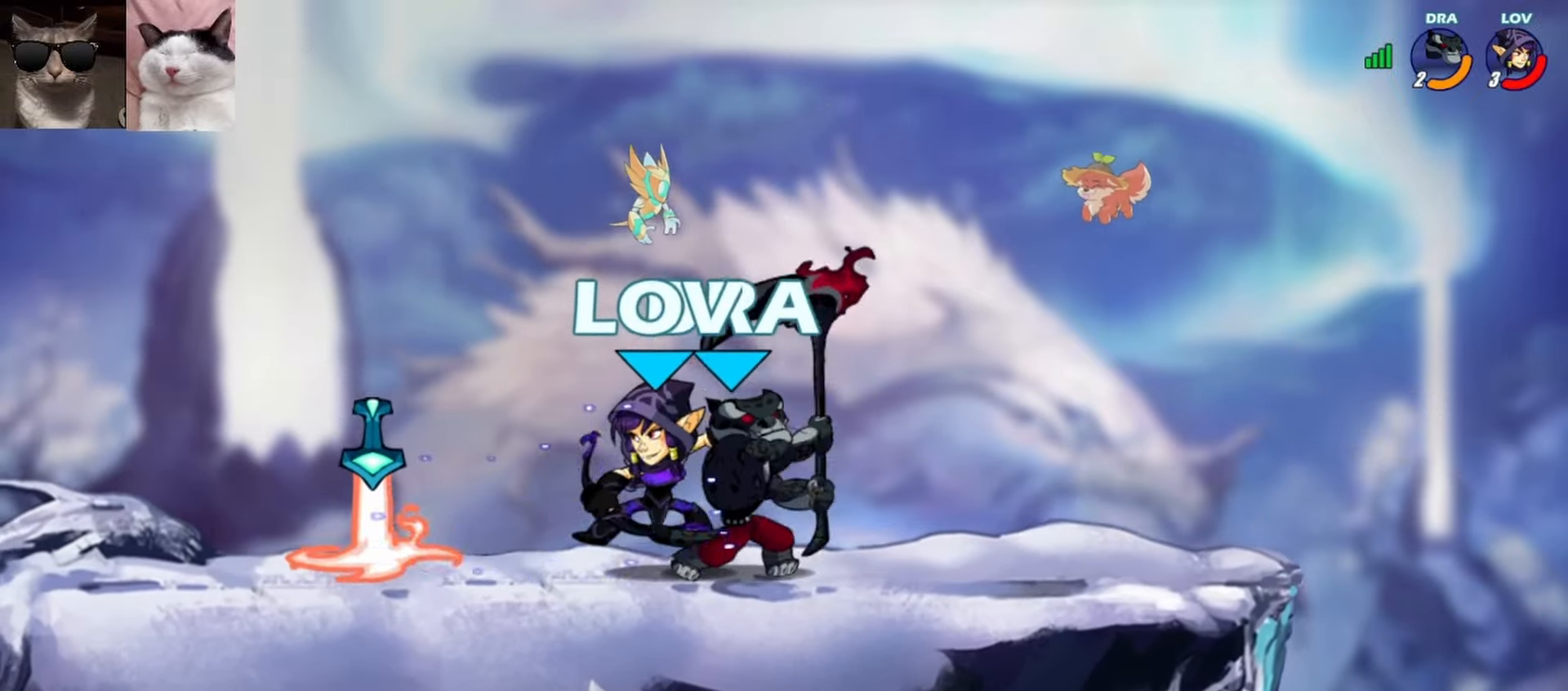
{"buttons": [], "left_stick": "center", "events": [[67, "left_stick", "right"], [167, "X", "down"], [167, "left_stick", "center"], [217, "X", "up"]]}
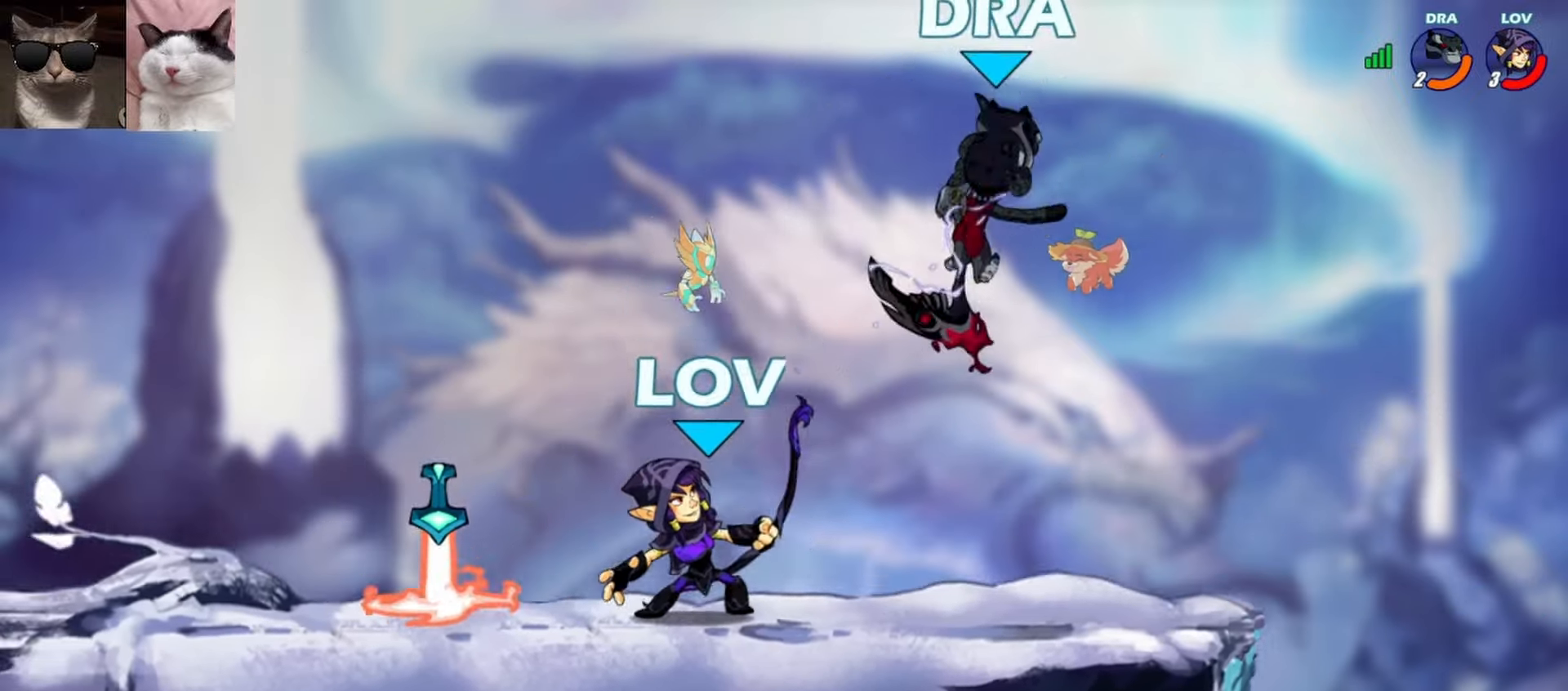
{"buttons": [], "left_stick": "center", "events": [[233, "left_stick", "down-right"], [283, "R1", "down"], [300, "left_stick", "up-right"], [350, "X", "down"], [367, "R1", "up"], [450, "X", "up"], [483, "left_stick", "center"]]}